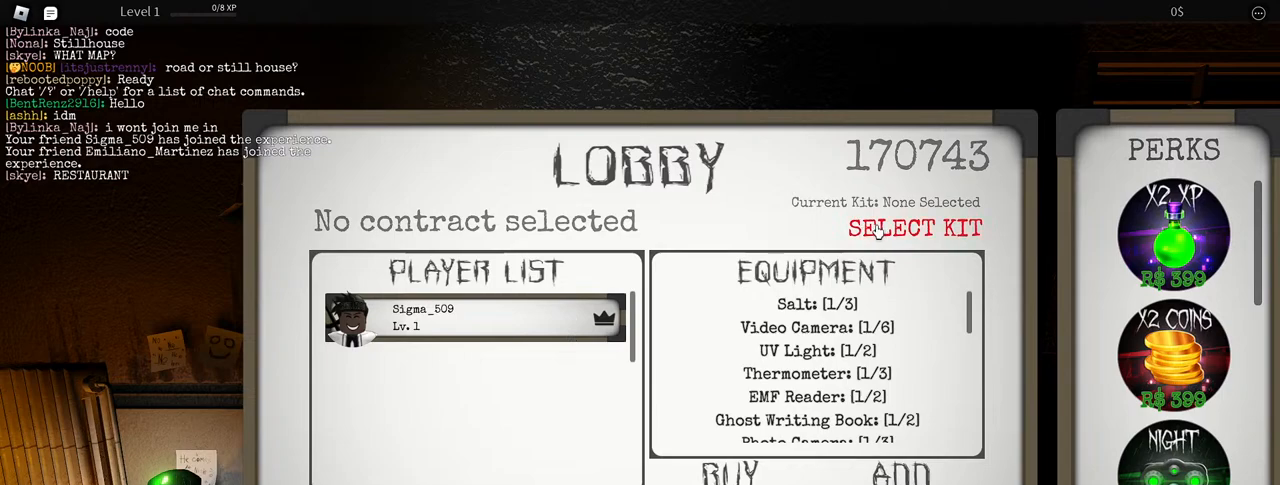
Gameplay with keyboard and mouse; each line is a JSON object with the keys and mouse buttons held at the frame after it. "events" lists presses ("down") and releases ("up") of "a", "ctrl", "d", "e", "f", "q", "r", "s", "shift", "space", "tab", "w", "mouse_left", "mouse_wheel", "mouse_right", "mouse_mb4" and "mouse_mb5" between this image and that frame as [ms after this image, input, new state], when the widget could be followed in between. "mouse_left", "mouse_wheel", "mouse_right", "mouse_mb4", "mouse_mb5" = the "left", "wheel", "right", "mb4", "mb5" buttons of the "mouse" list. No other keys are recorded. "wheel" means that the mouse wheel is clicked or scrolled. Mouse movement is not recorded.
{"keys": [], "mouse": [], "events": []}
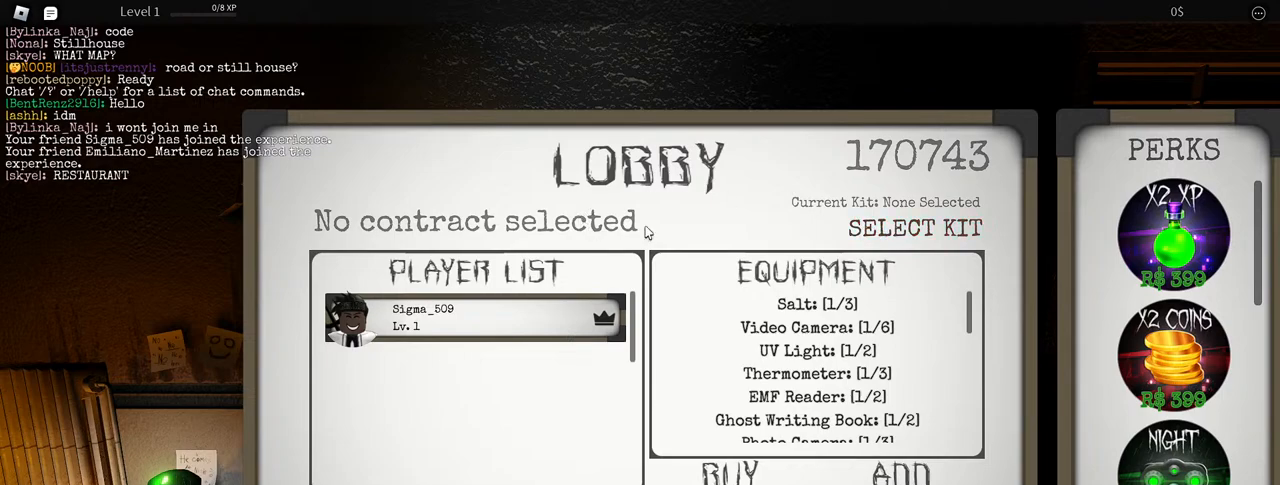
{"keys": [], "mouse": [], "events": []}
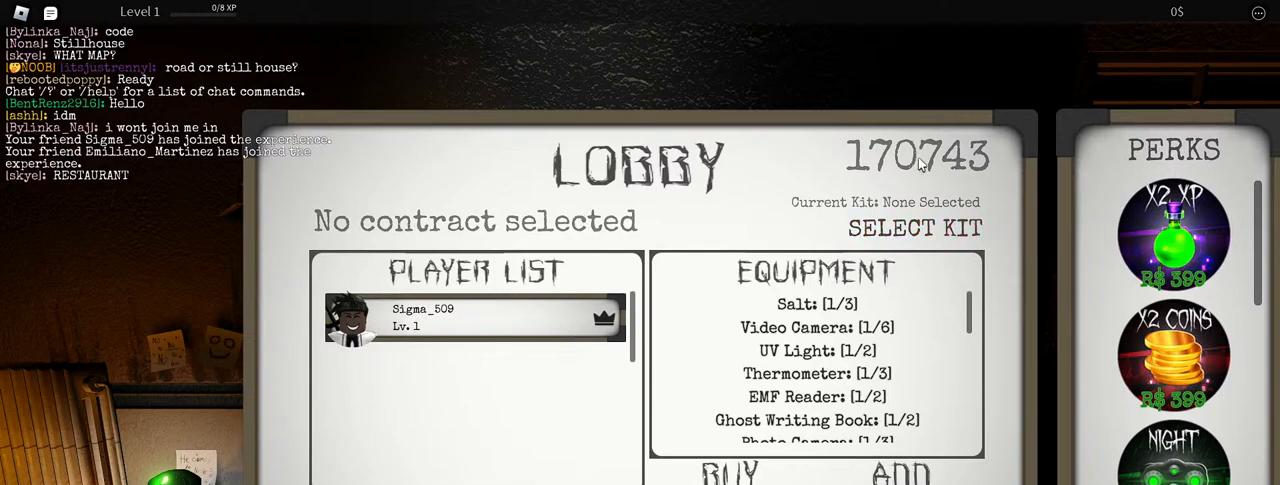
{"keys": ["ctrl"], "mouse": [], "events": [[417, "ctrl", "down"]]}
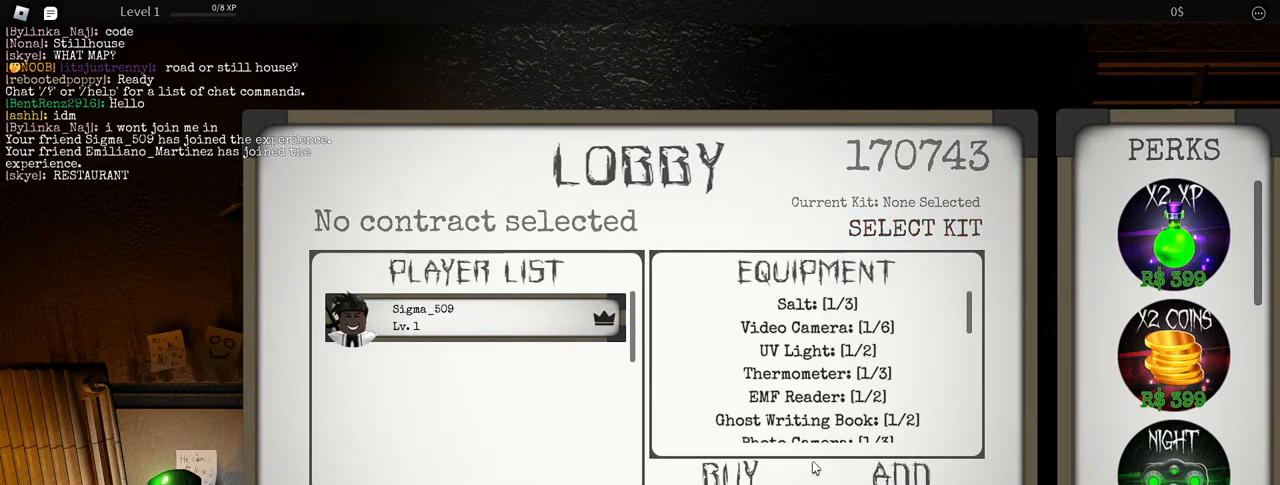
{"keys": [], "mouse": [], "events": [[33, "ctrl", "up"]]}
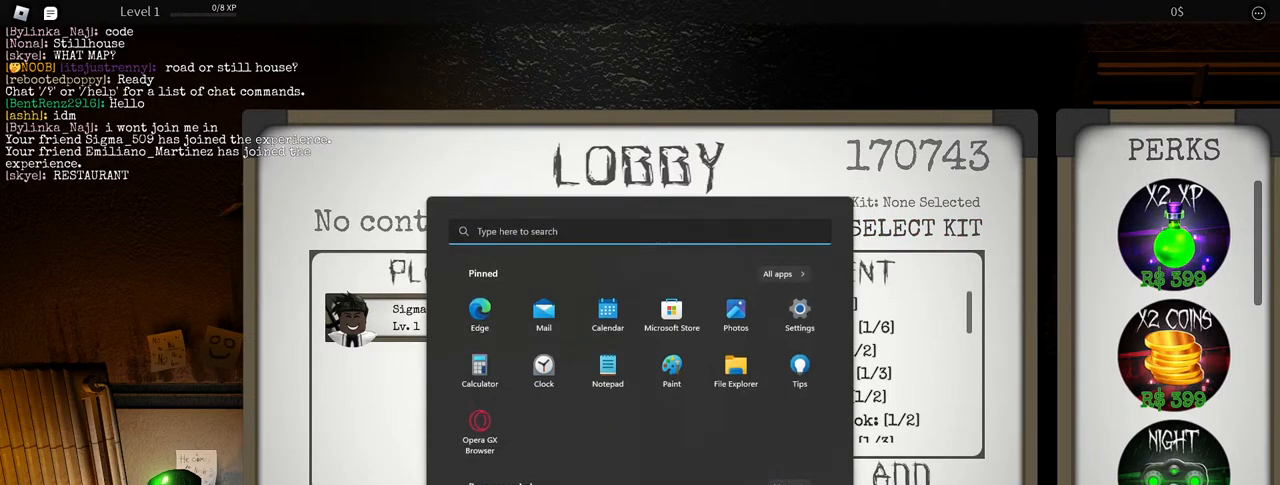
{"keys": [], "mouse": [], "events": []}
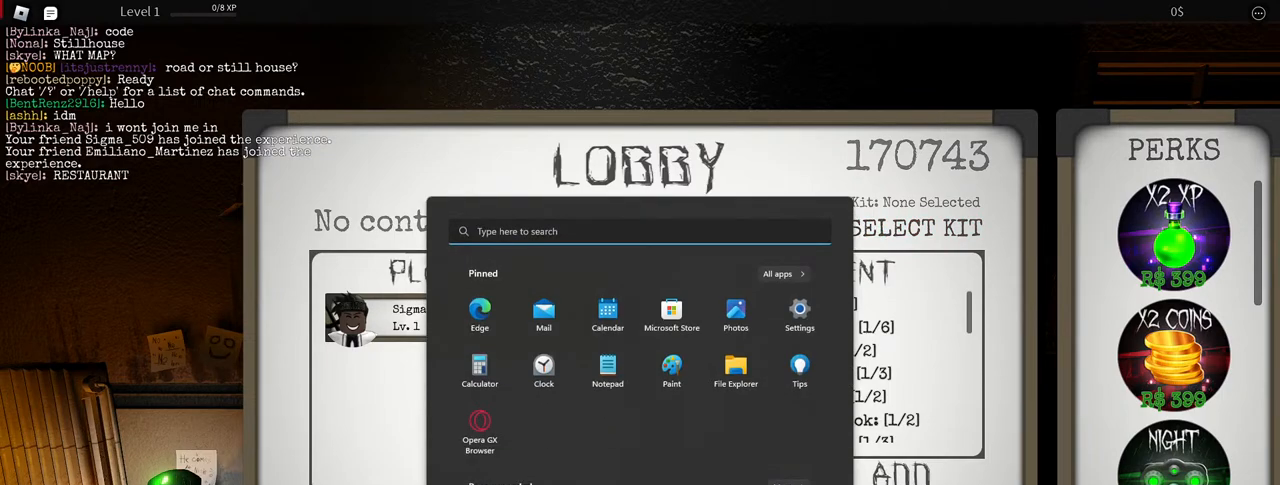
{"keys": [], "mouse": [], "events": [[183, "mouse_left", "down"], [233, "mouse_left", "up"]]}
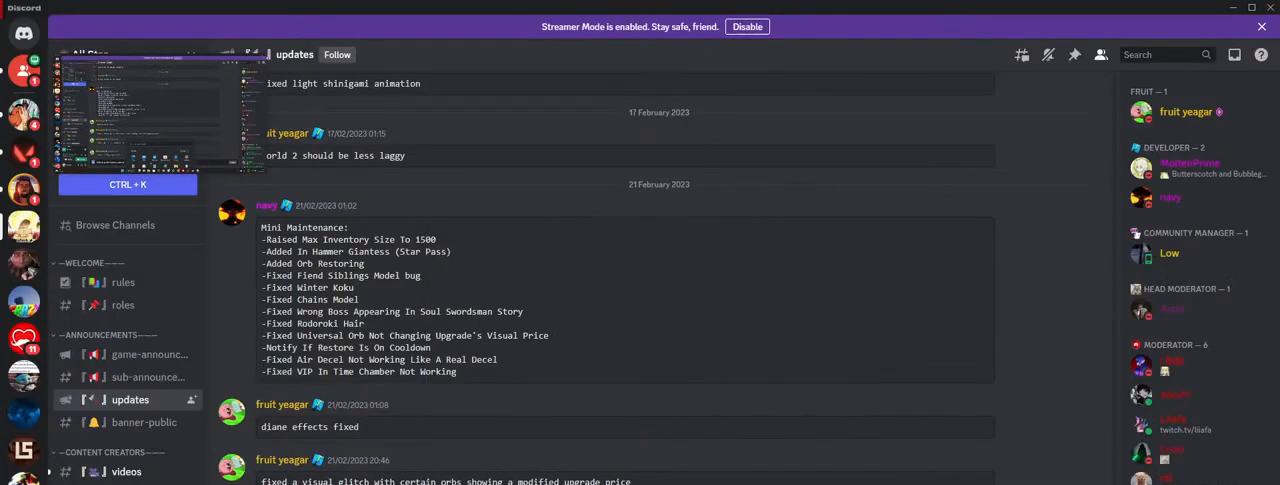
{"keys": [], "mouse": [], "events": []}
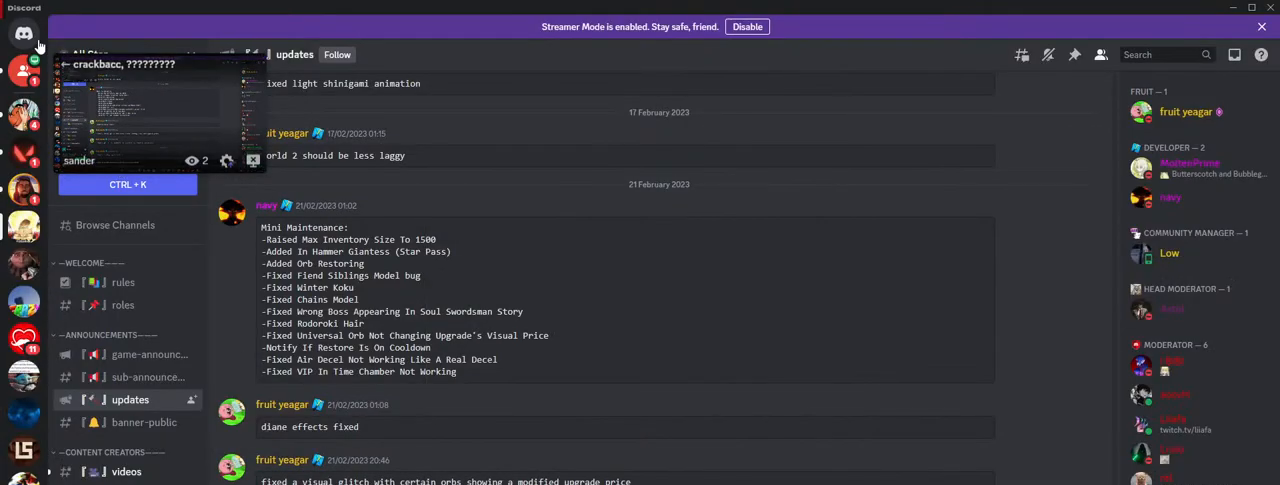
{"keys": [], "mouse": [], "events": [[33, "mouse_left", "down"], [117, "mouse_left", "up"]]}
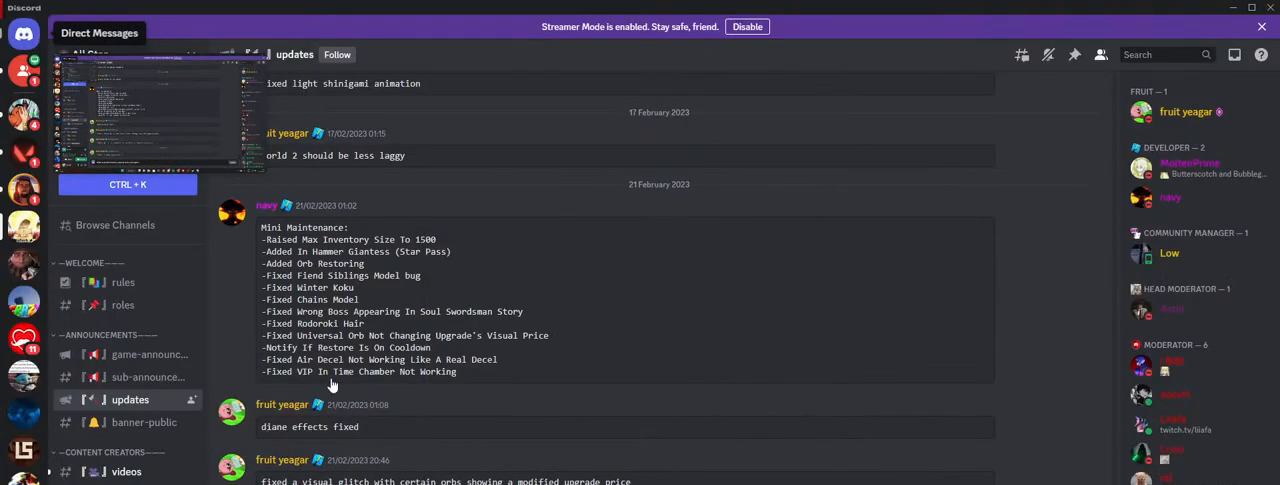
{"keys": [], "mouse": [], "events": []}
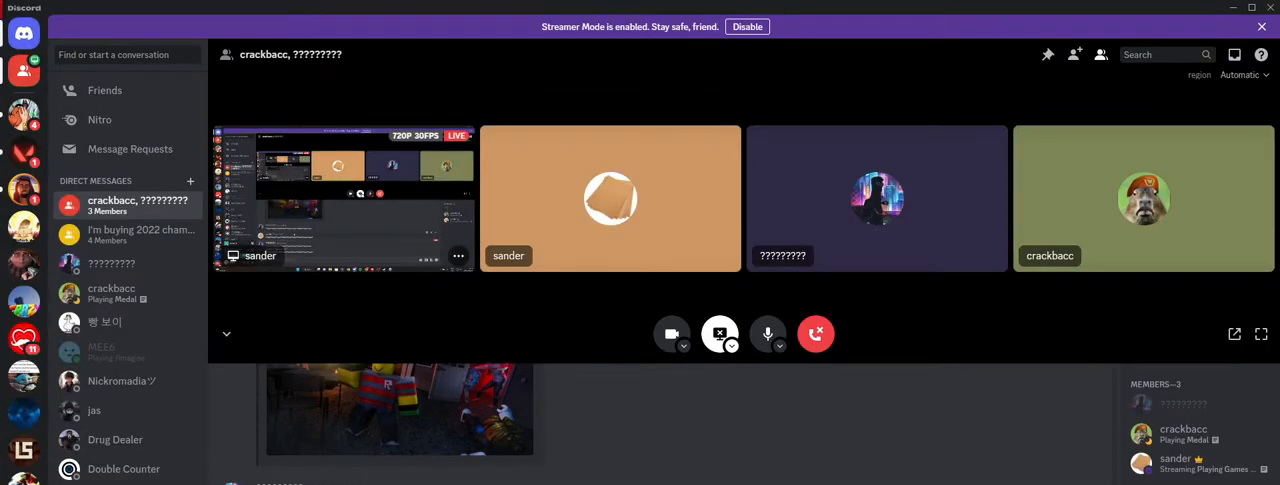
{"keys": [], "mouse": [], "events": []}
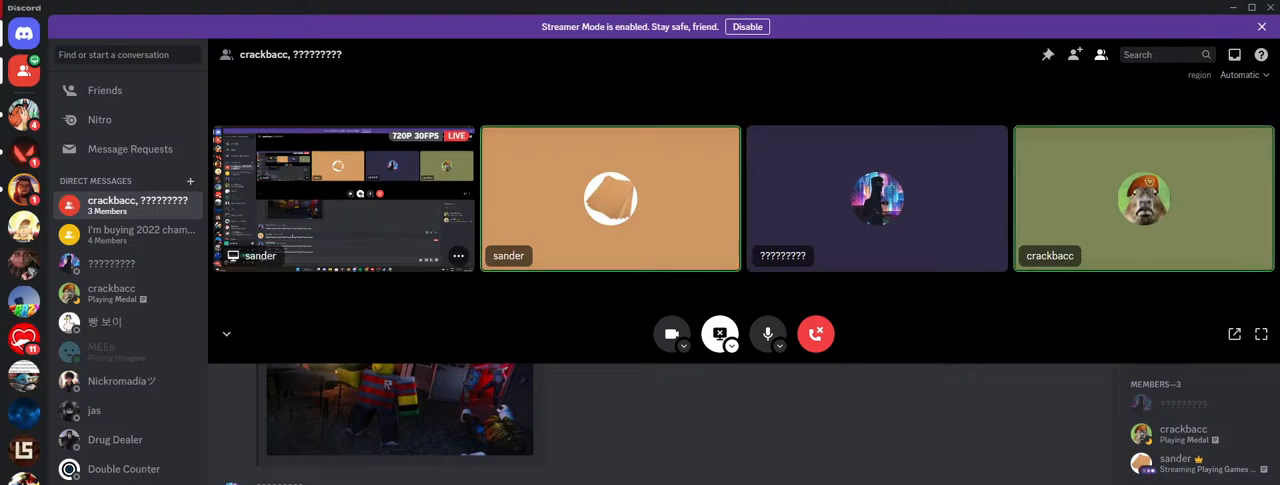
{"keys": [], "mouse": [], "events": []}
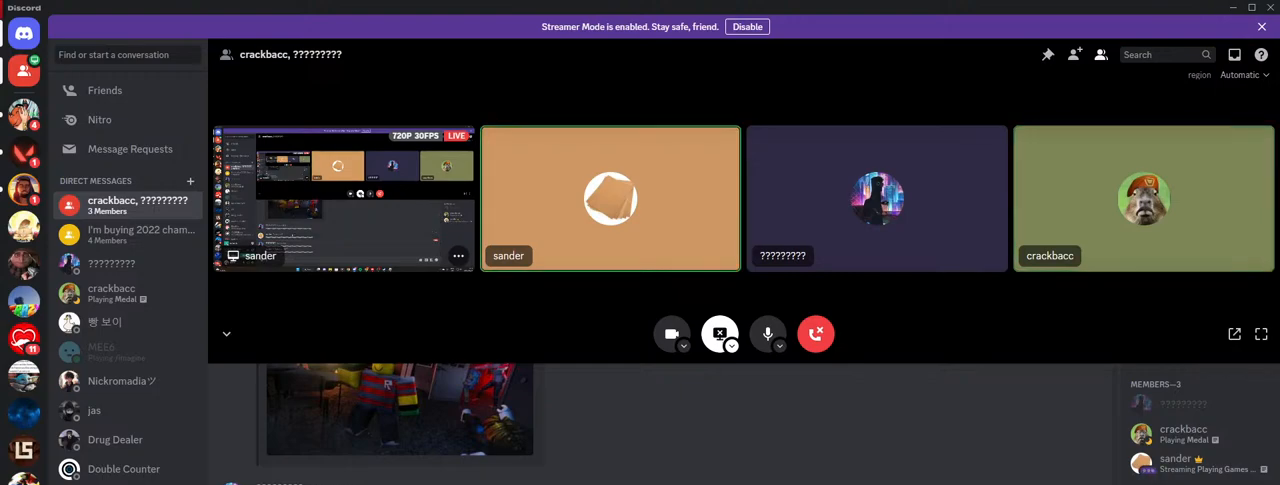
{"keys": [], "mouse": [], "events": []}
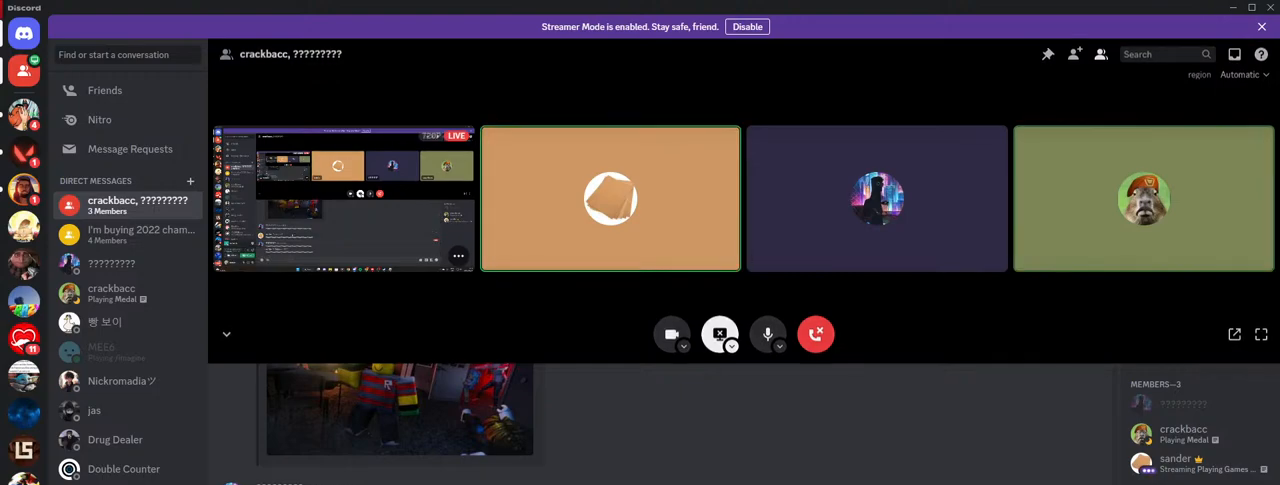
{"keys": [], "mouse": [], "events": [[417, "mouse_left", "down"], [467, "mouse_left", "up"]]}
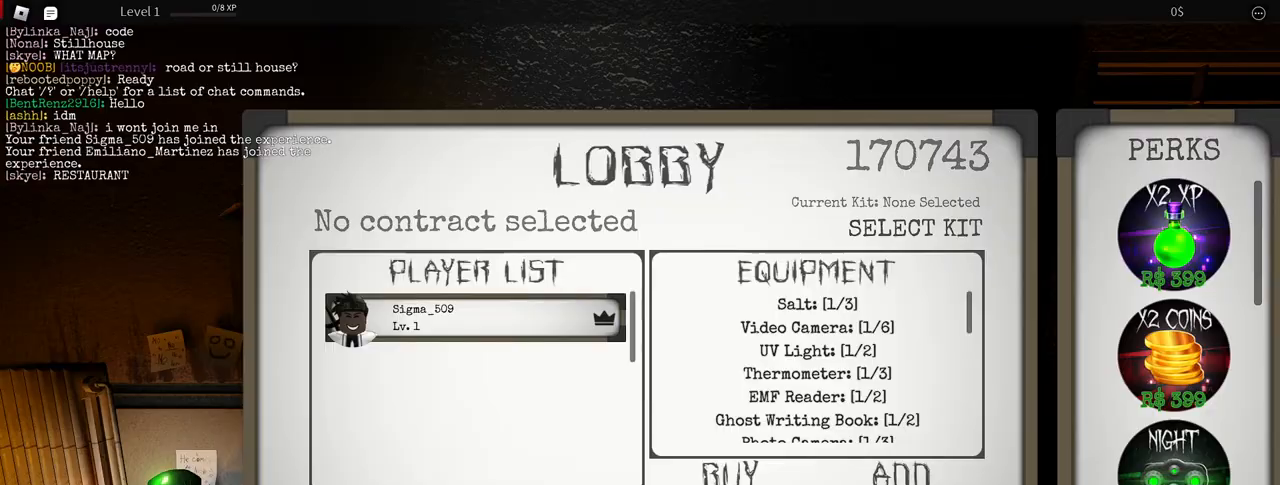
{"keys": [], "mouse": [], "events": []}
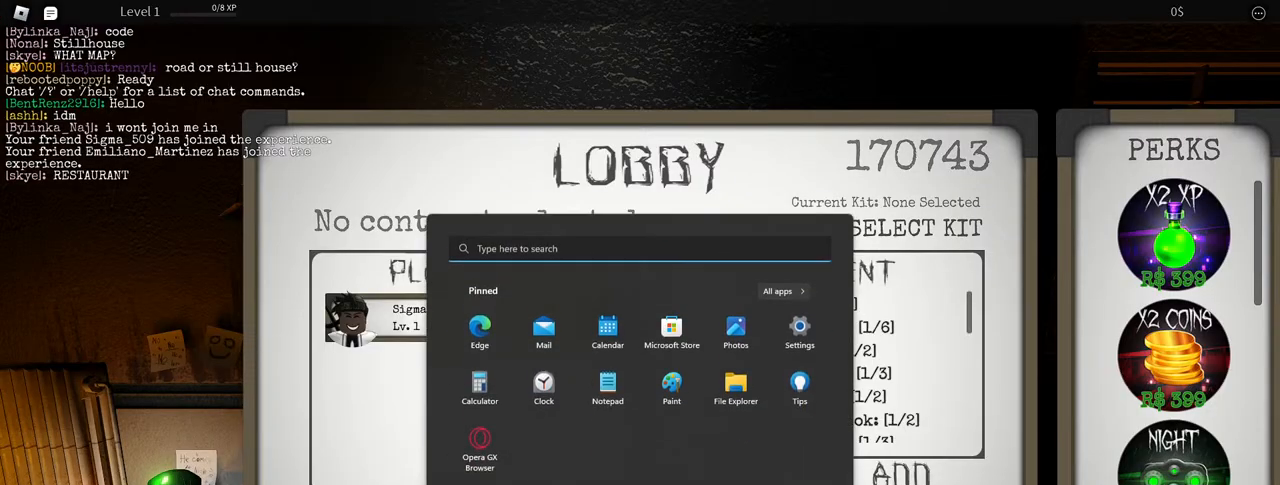
{"keys": [], "mouse": [], "events": [[333, "mouse_left", "down"], [417, "mouse_left", "up"]]}
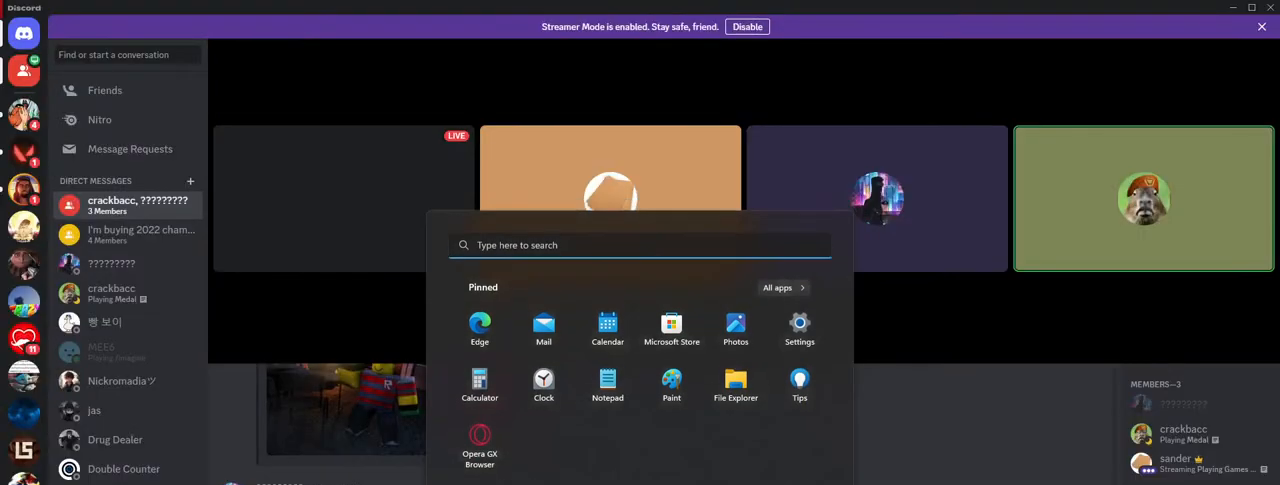
{"keys": [], "mouse": [], "events": []}
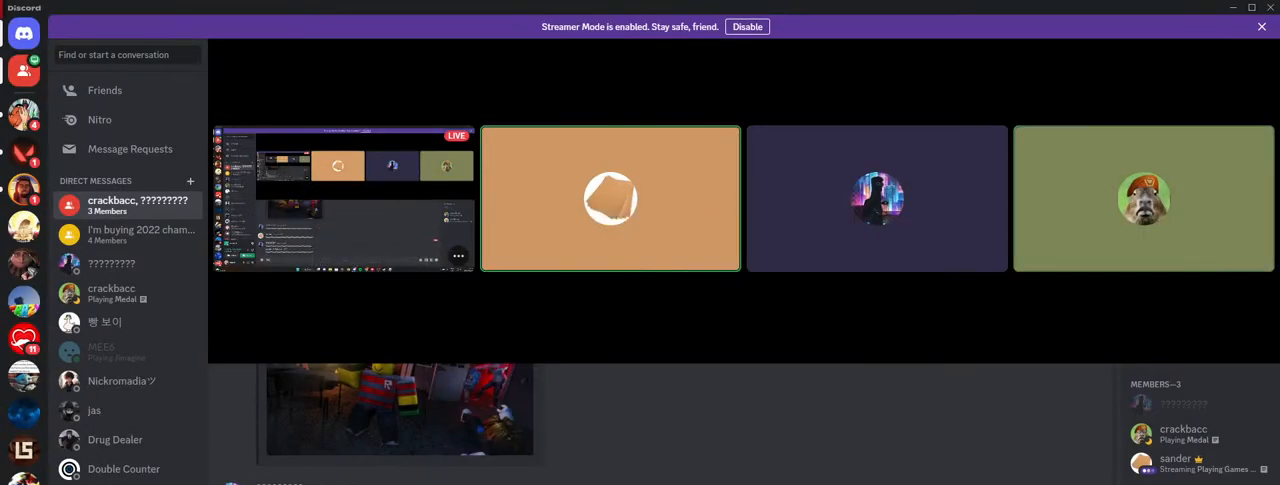
{"keys": [], "mouse": [], "events": []}
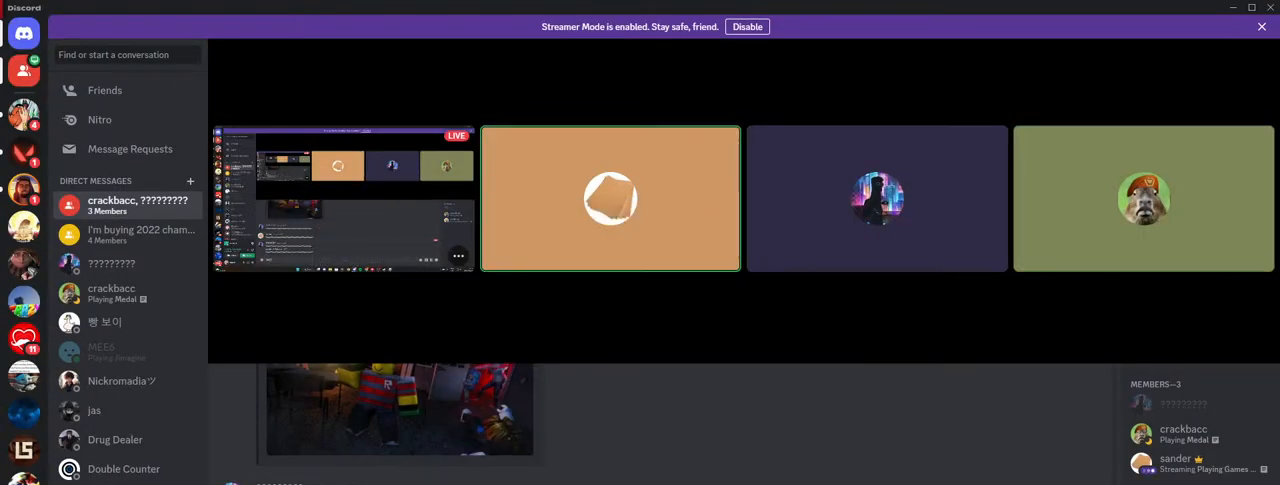
{"keys": [], "mouse": [], "events": []}
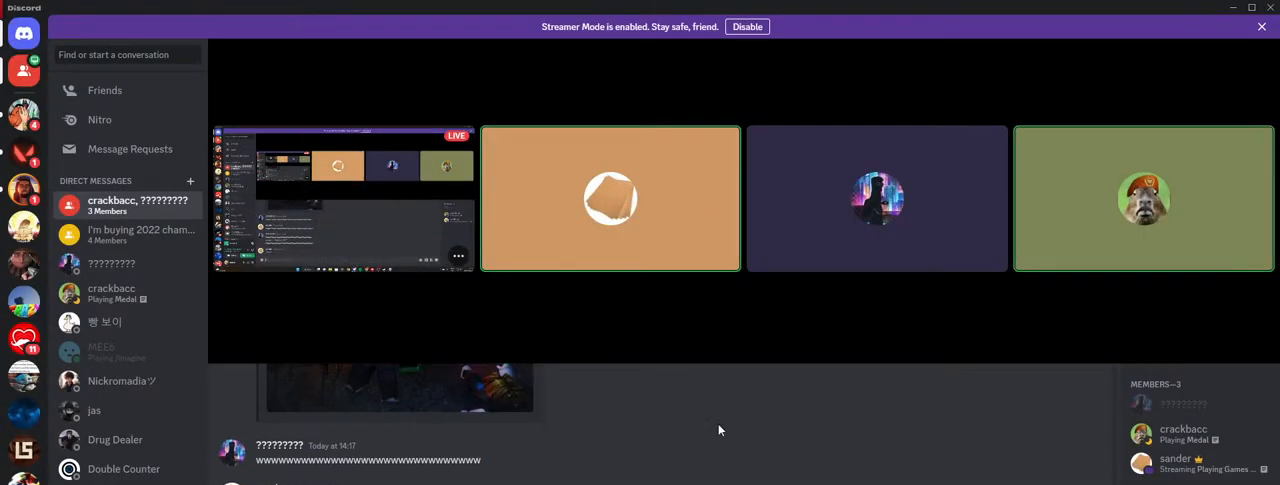
{"keys": [], "mouse": [], "events": []}
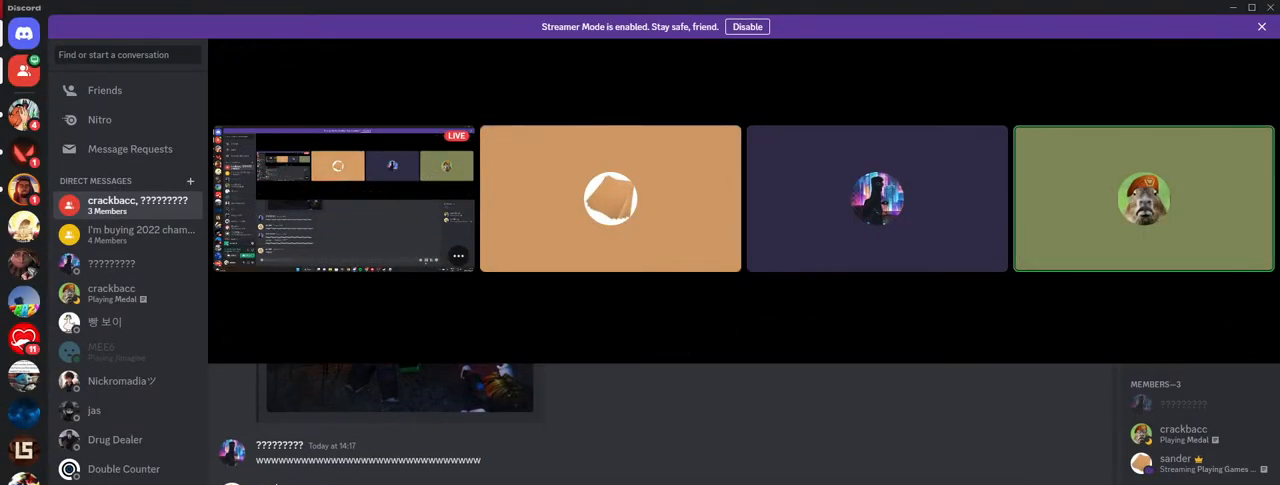
{"keys": [], "mouse": [], "events": [[300, "mouse_left", "down"], [333, "mouse_left", "up"]]}
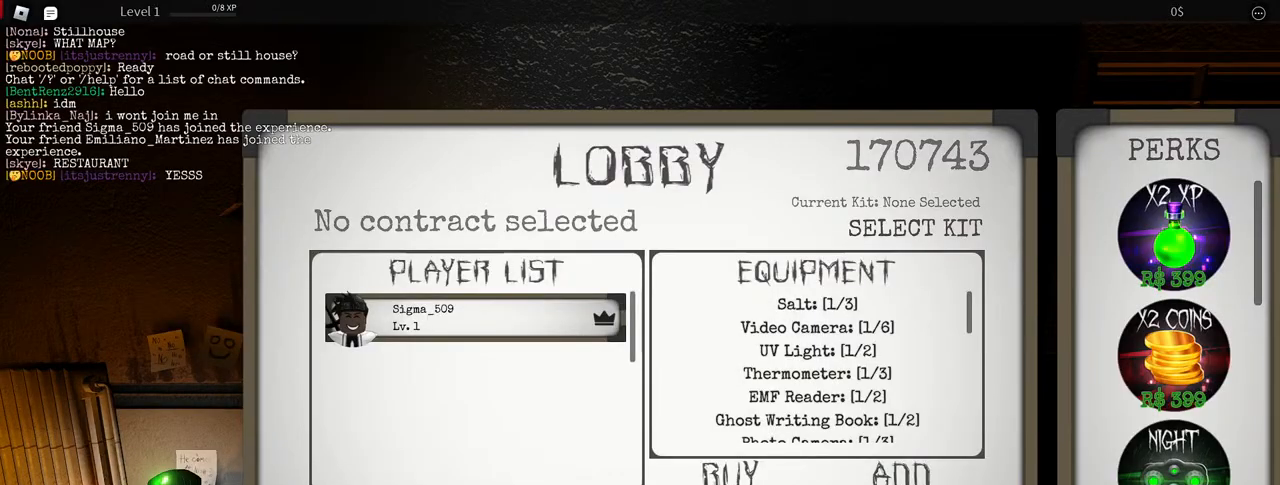
{"keys": [], "mouse": [], "events": []}
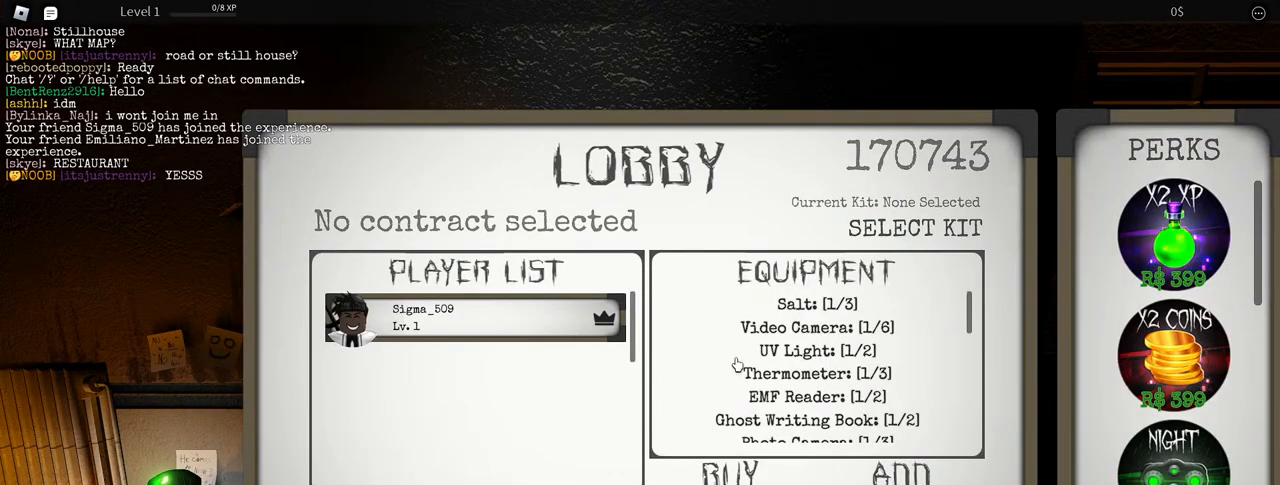
{"keys": [], "mouse": []}
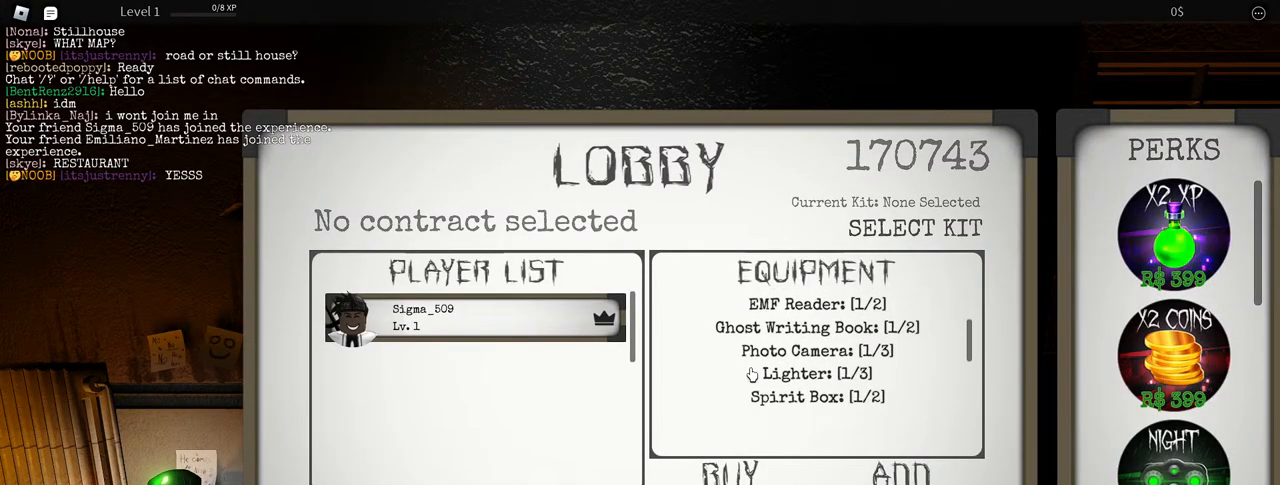
{"keys": [], "mouse": [], "events": []}
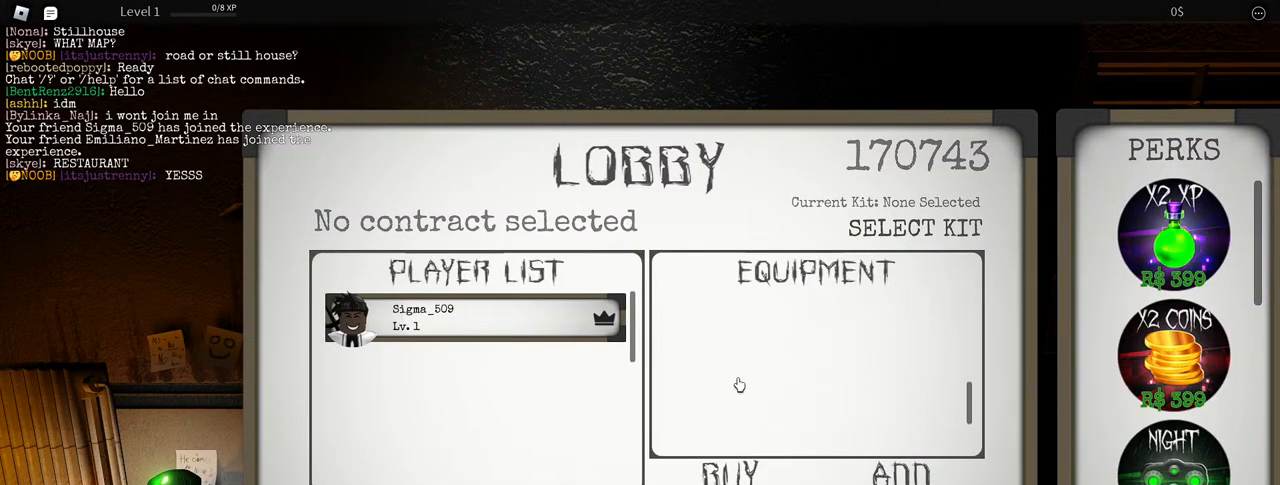
{"keys": [], "mouse": [], "events": []}
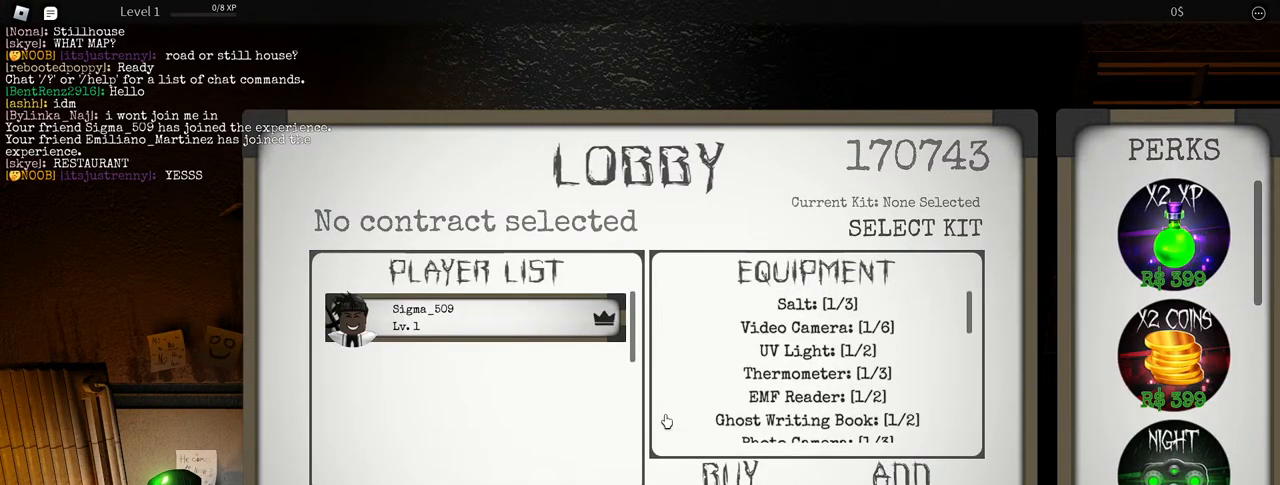
{"keys": [], "mouse": [], "events": []}